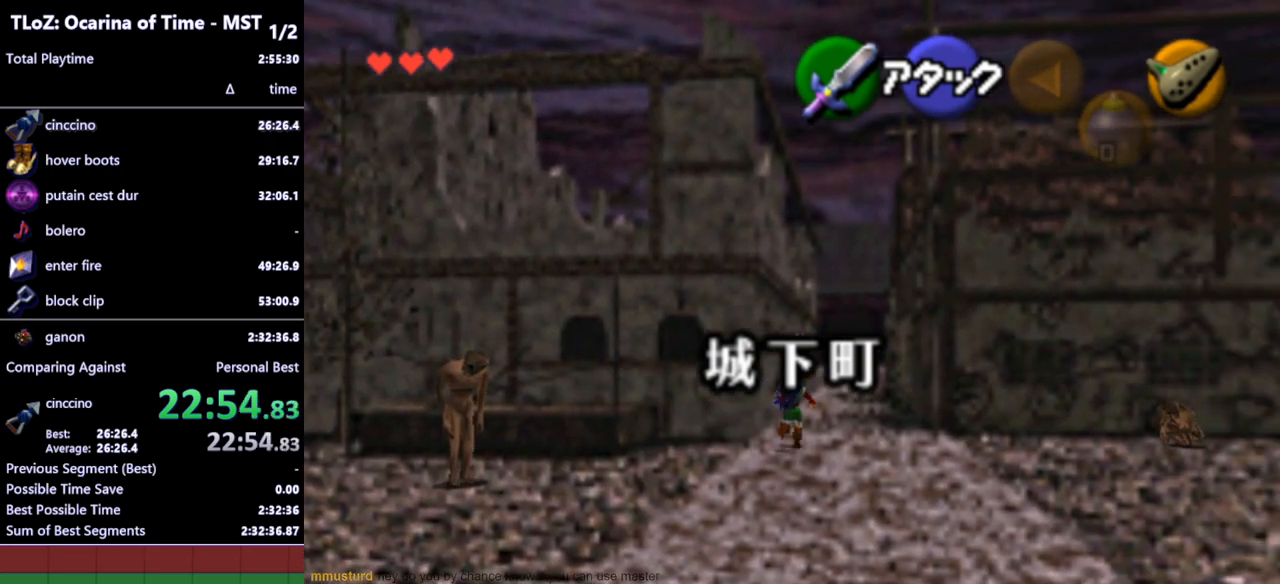
Gameplay with a controller (Nintendo layout); each line is a JSON object with the inputs held at the frame after it. "events" lists button and stick changes between this image and that frame as [ms after this image, input, new state], when the widget could be followed in between. Not read: L3 R3.
{"buttons": [], "left_stick": "up", "right_stick": "center", "events": [[67, "A", "down"], [167, "A", "up"]]}
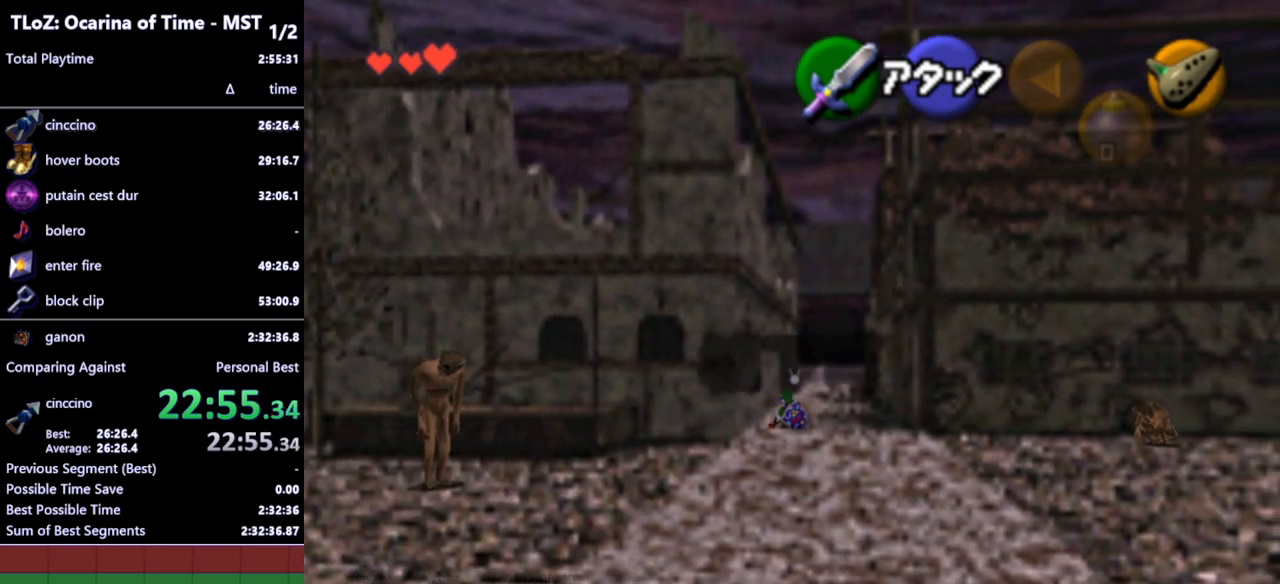
{"buttons": [], "left_stick": "up", "right_stick": "center", "events": [[333, "A", "down"], [467, "A", "up"]]}
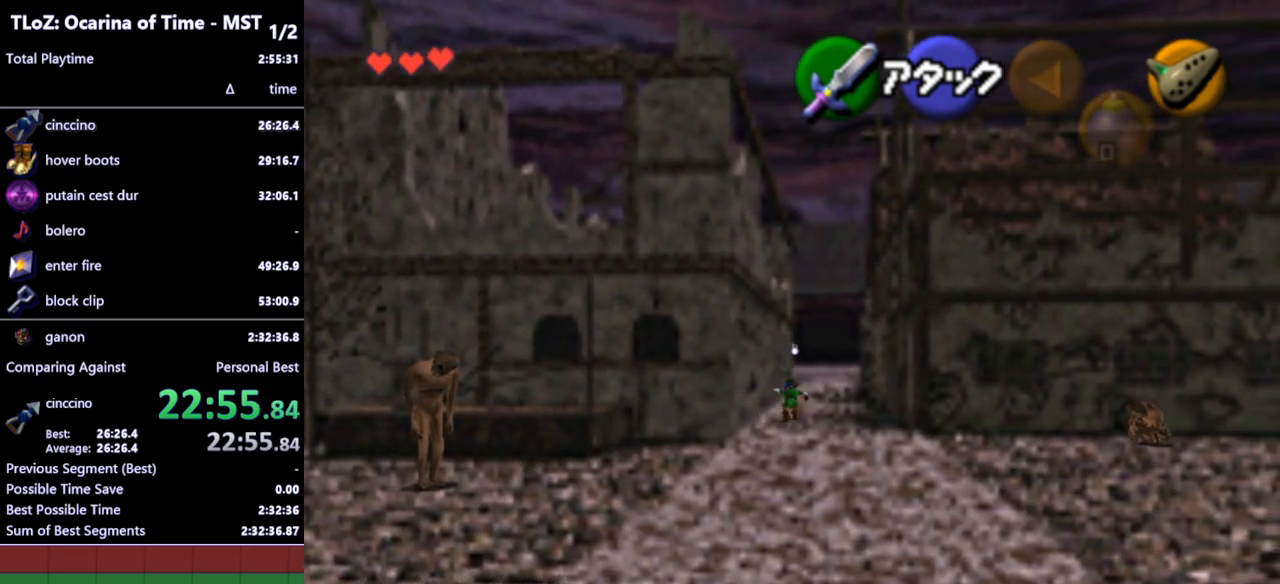
{"buttons": [], "left_stick": "up", "right_stick": "center", "events": []}
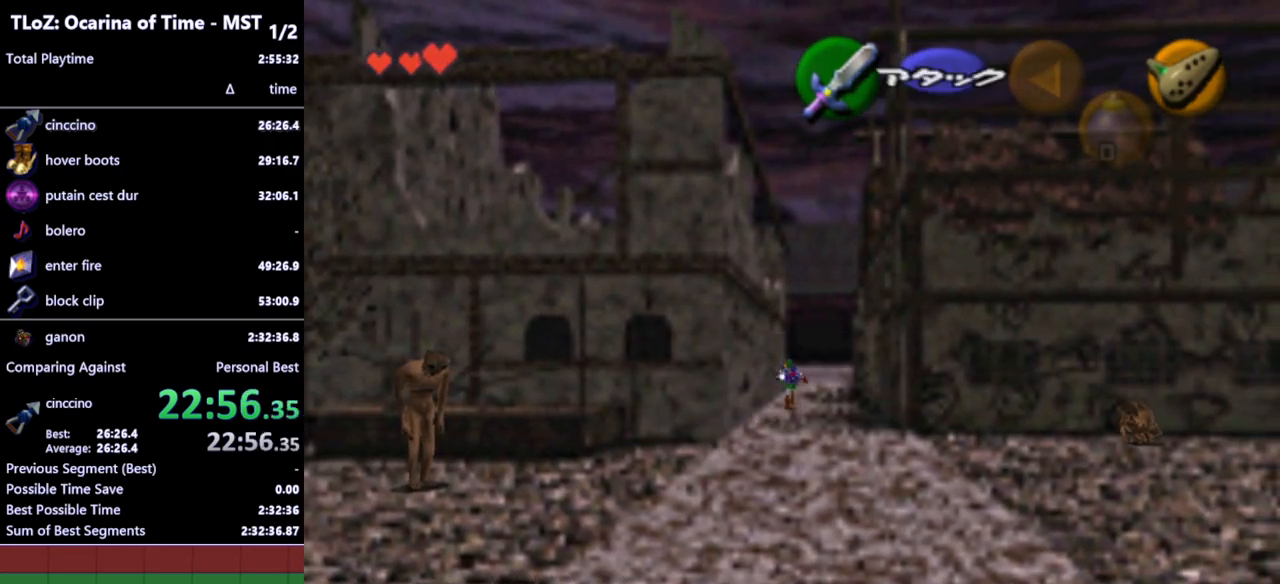
{"buttons": [], "left_stick": "up", "right_stick": "center", "events": [[100, "A", "down"], [200, "A", "up"]]}
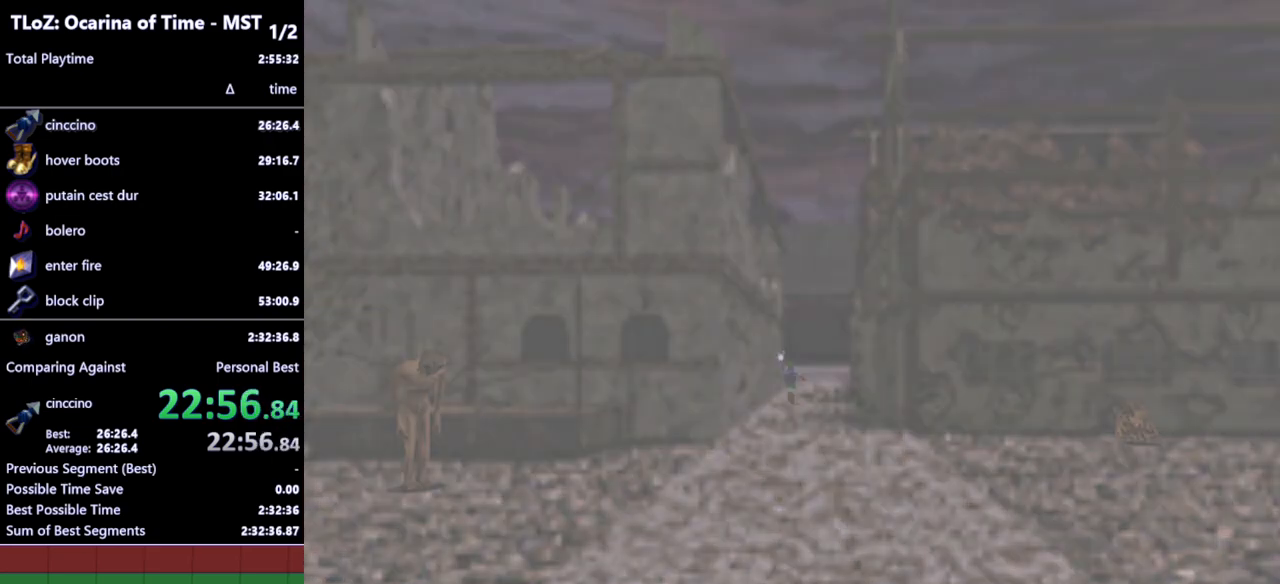
{"buttons": [], "left_stick": "up-right", "right_stick": "center", "events": [[33, "left_stick", "up-right"]]}
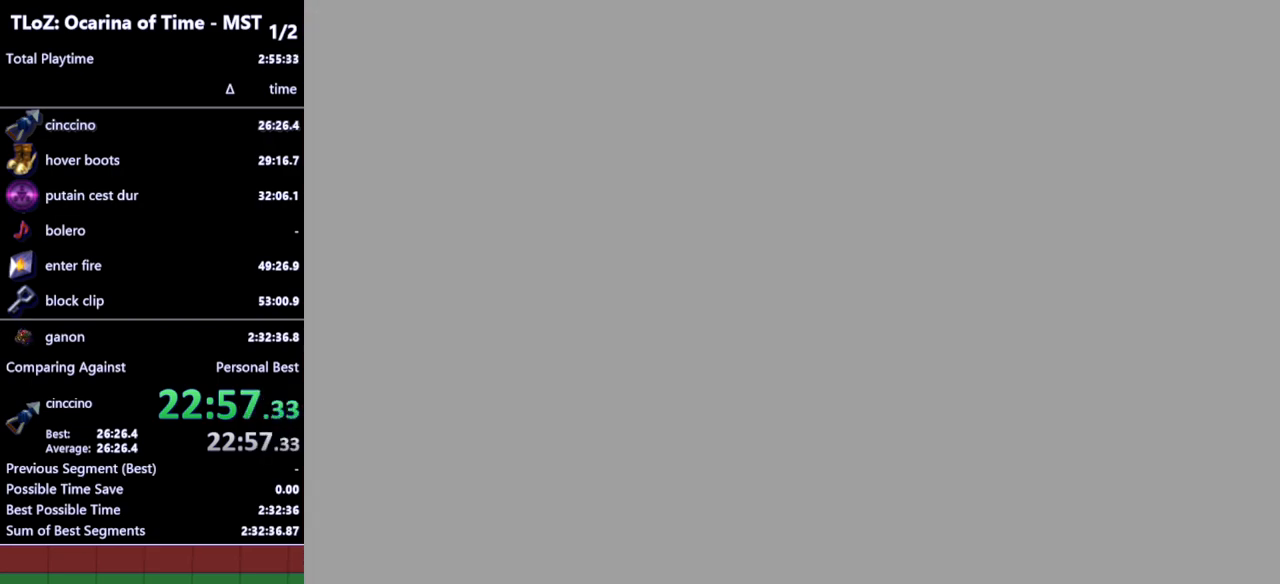
{"buttons": [], "left_stick": "up-right", "right_stick": "center", "events": []}
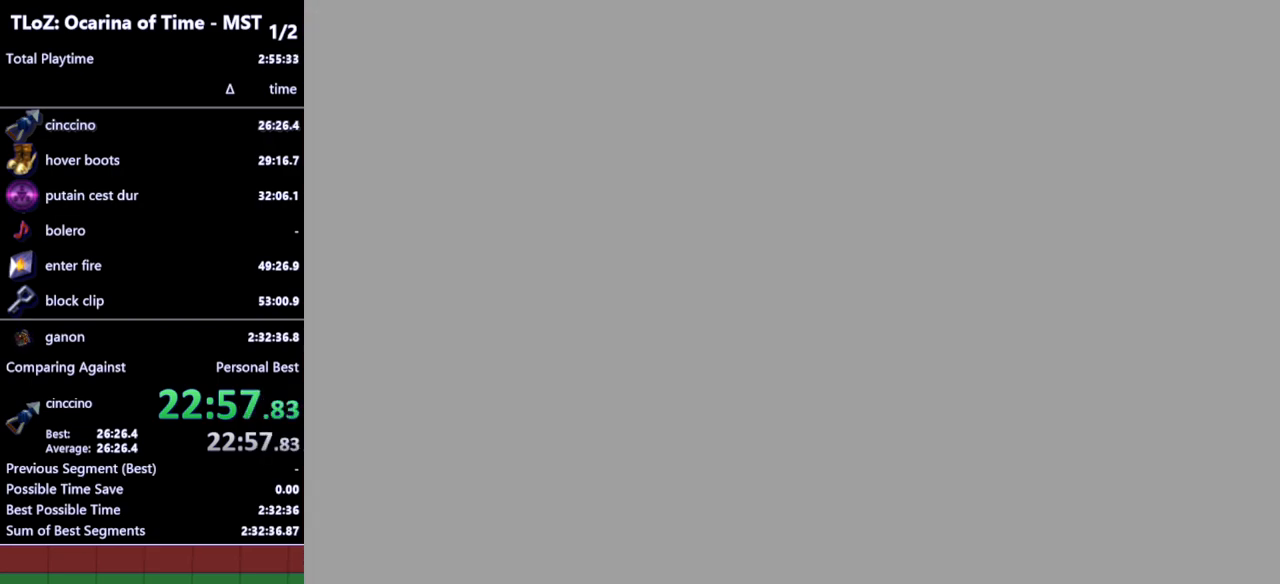
{"buttons": [], "left_stick": "up-right", "right_stick": "center", "events": []}
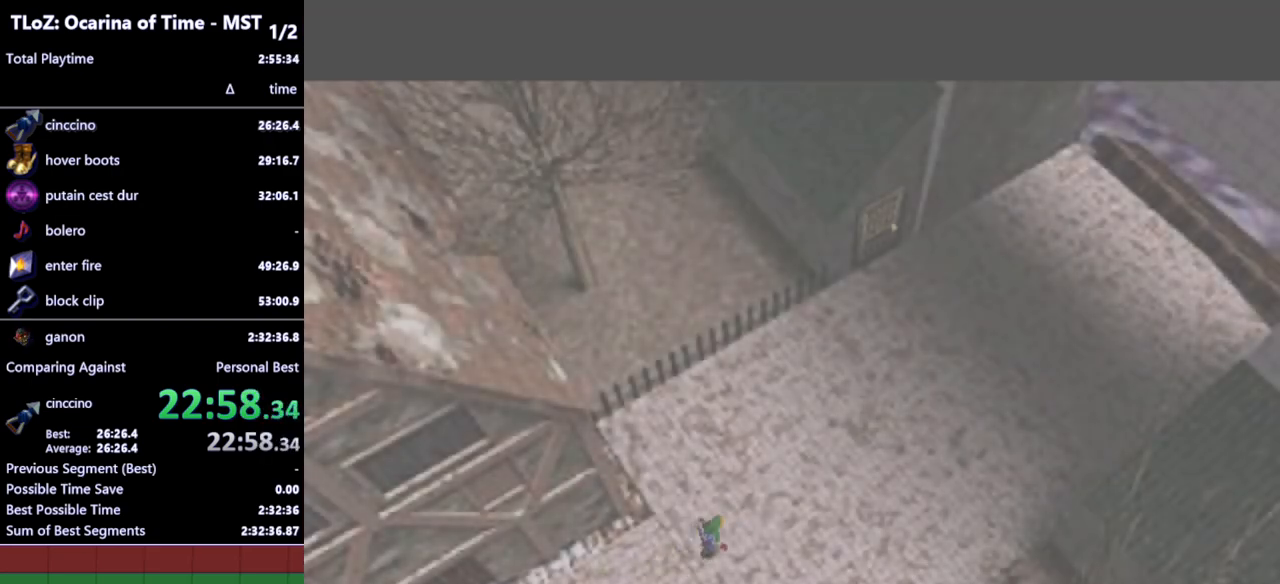
{"buttons": [], "left_stick": "up-right", "right_stick": "center", "events": [[200, "A", "down"], [300, "A", "up"], [367, "A", "down"], [467, "A", "up"]]}
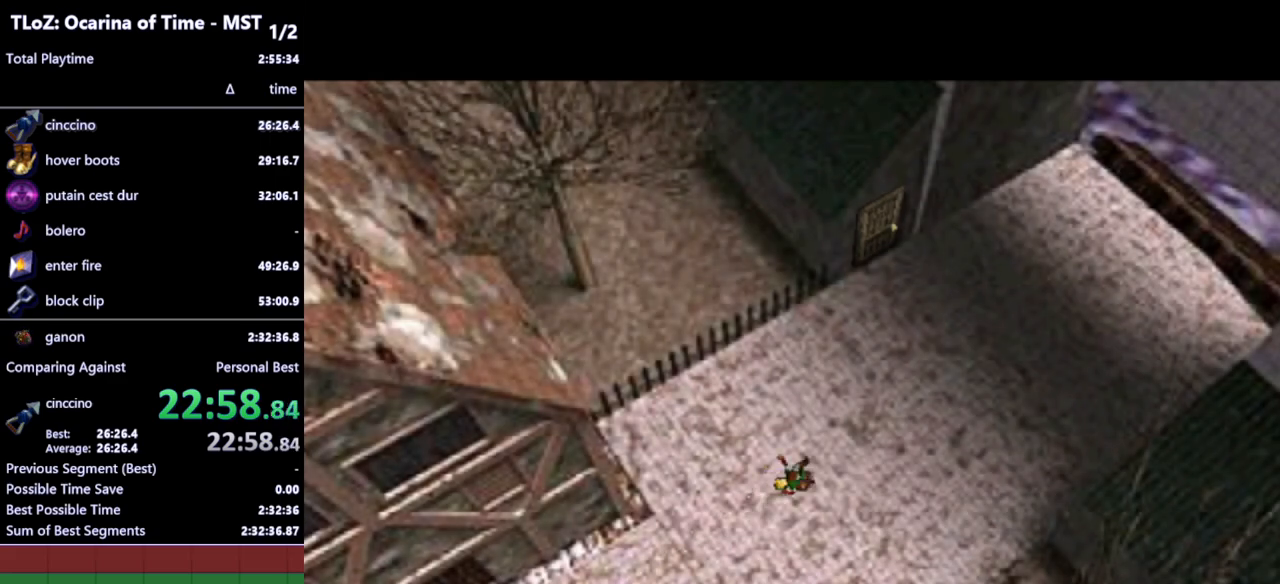
{"buttons": ["A"], "left_stick": "up-right", "right_stick": "center", "events": [[467, "A", "down"]]}
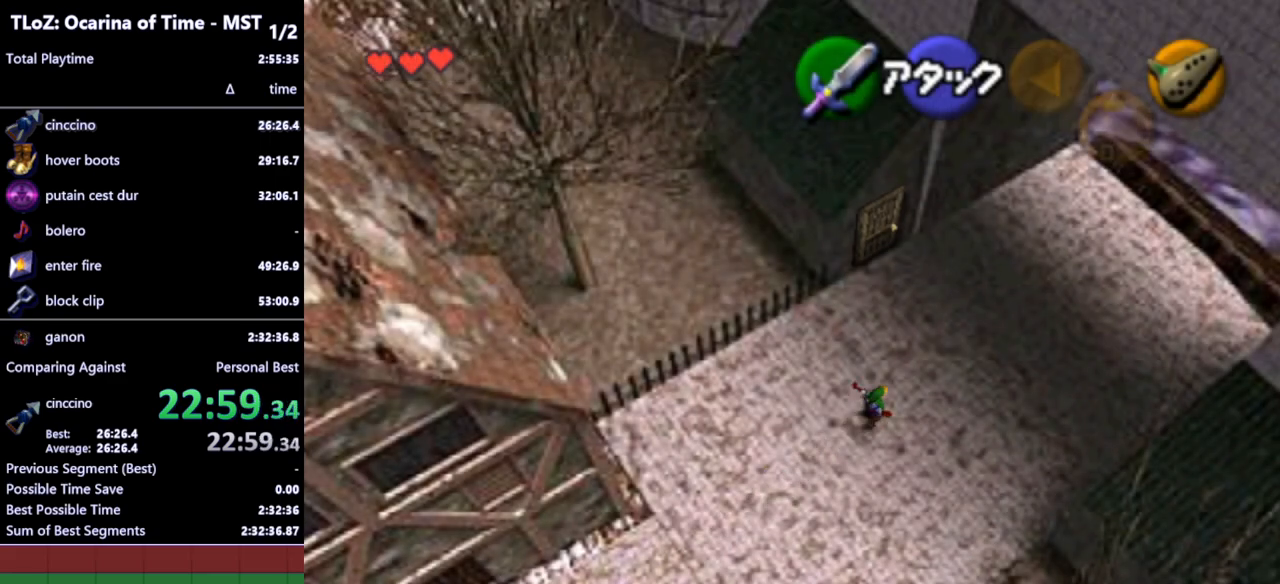
{"buttons": [], "left_stick": "up-right", "right_stick": "center", "events": [[67, "A", "up"]]}
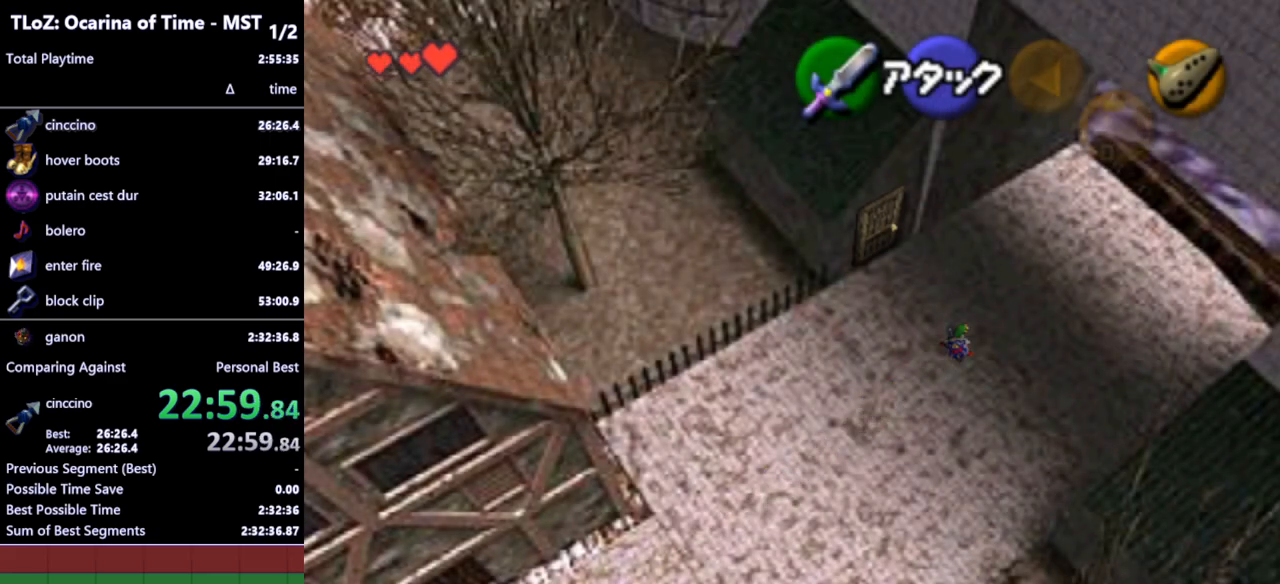
{"buttons": [], "left_stick": "up-right", "right_stick": "center", "events": [[200, "A", "down"], [300, "A", "up"]]}
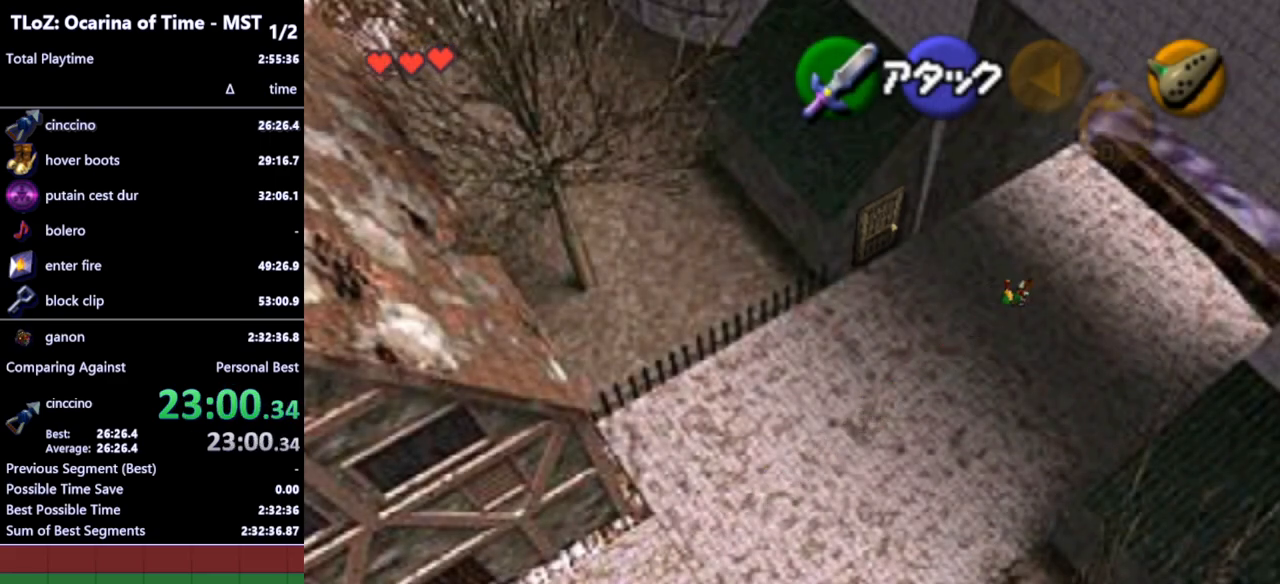
{"buttons": [], "left_stick": "up-right", "right_stick": "center", "events": []}
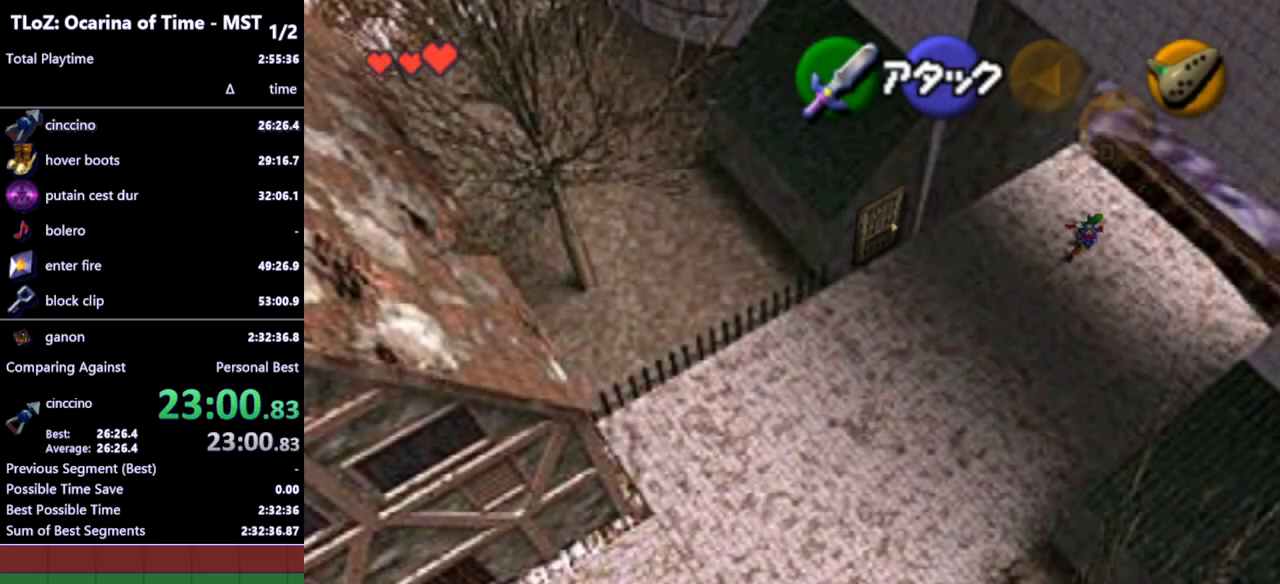
{"buttons": [], "left_stick": "up-right", "right_stick": "center", "events": [[33, "A", "down"], [100, "A", "up"]]}
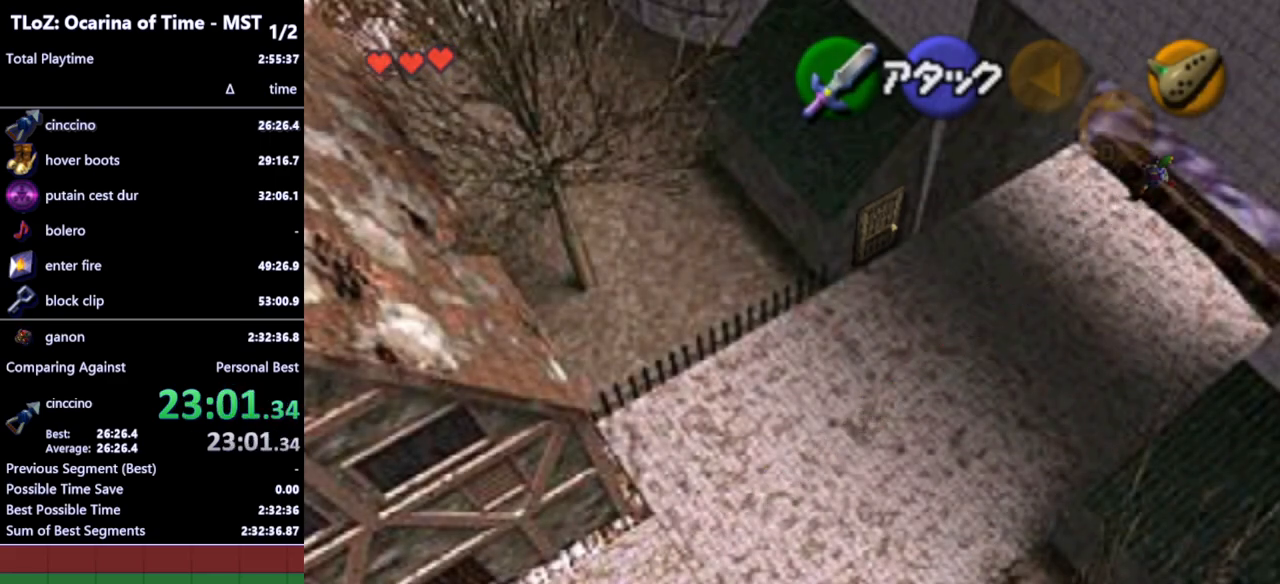
{"buttons": [], "left_stick": "center", "right_stick": "center", "events": [[367, "left_stick", "center"]]}
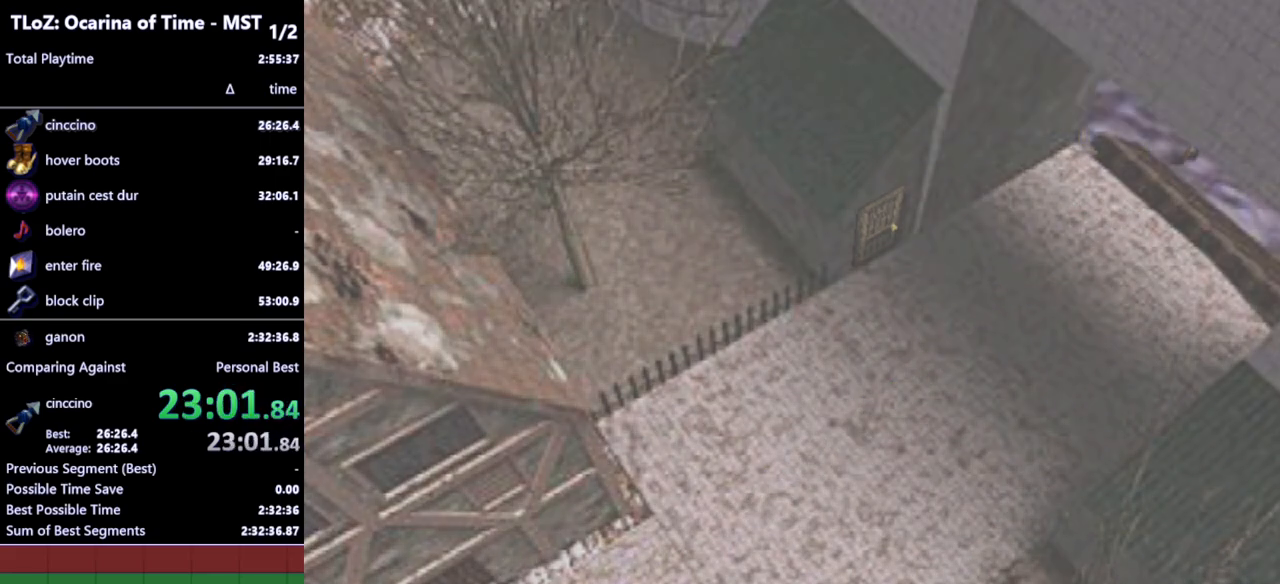
{"buttons": [], "left_stick": "left", "right_stick": "center", "events": [[67, "left_stick", "left"]]}
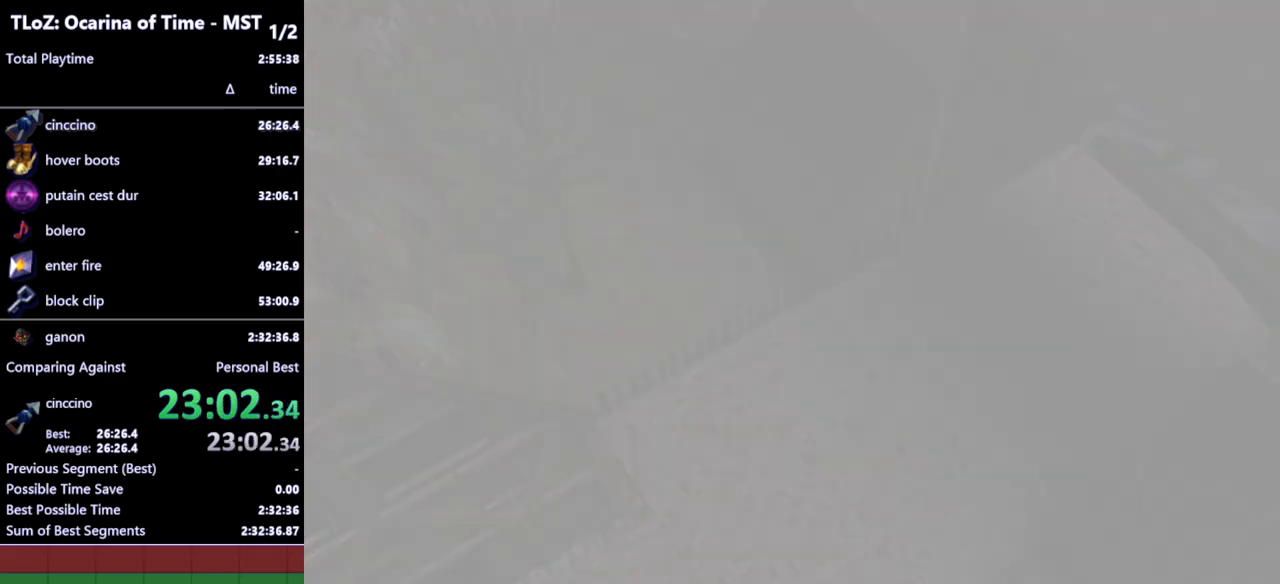
{"buttons": [], "left_stick": "left", "right_stick": "center", "events": []}
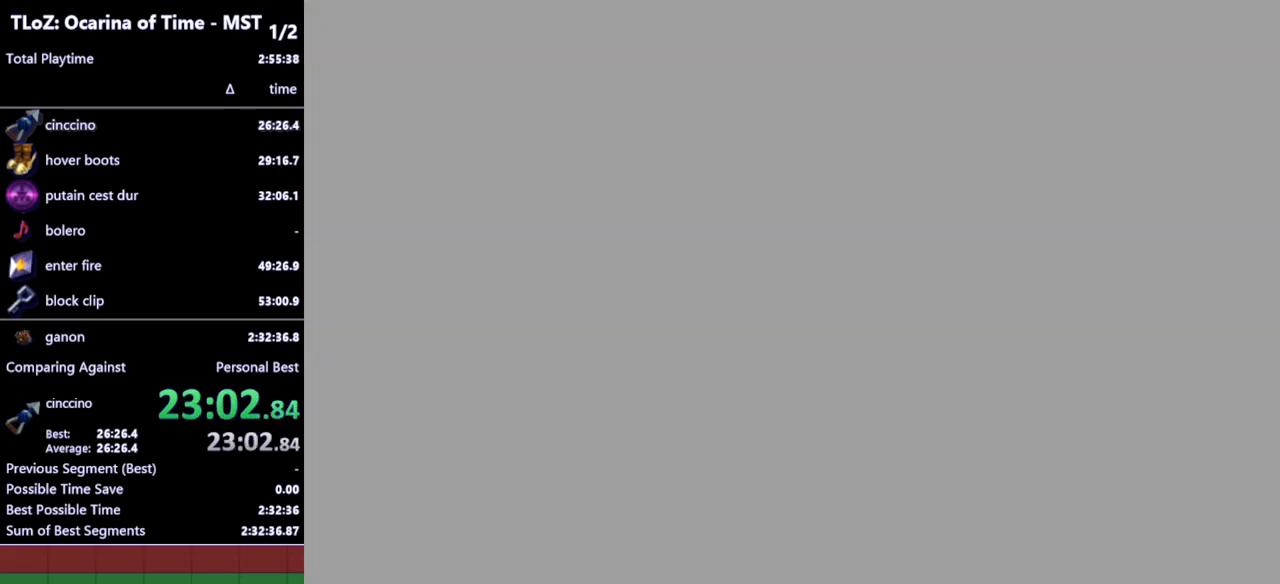
{"buttons": [], "left_stick": "left", "right_stick": "center", "events": []}
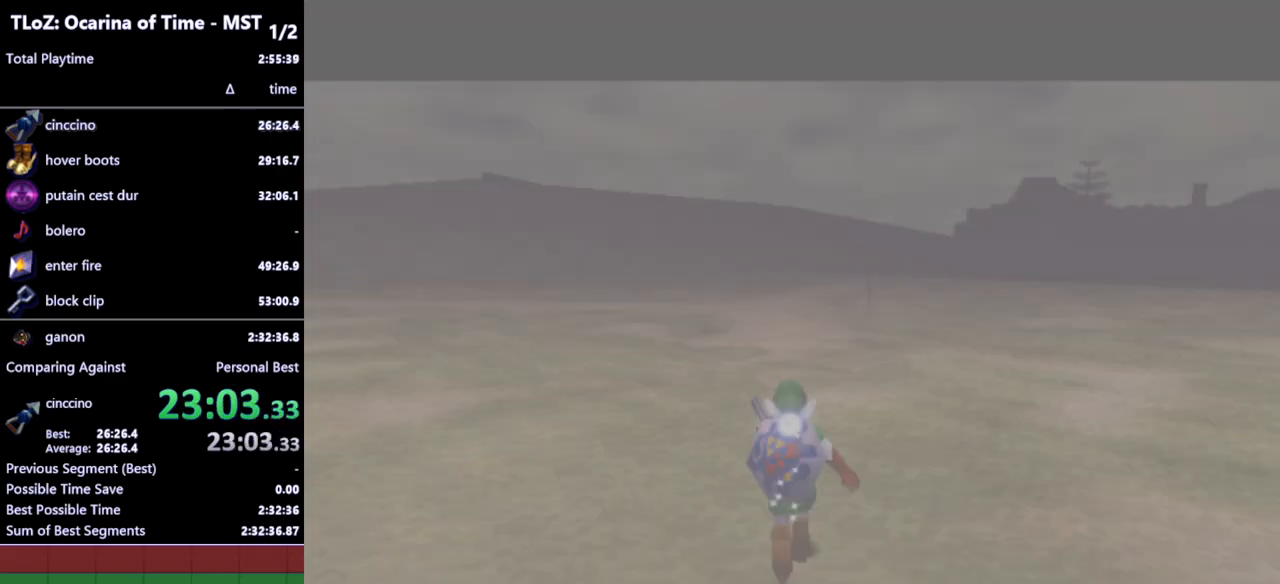
{"buttons": ["A"], "left_stick": "left", "right_stick": "center", "events": [[467, "A", "down"]]}
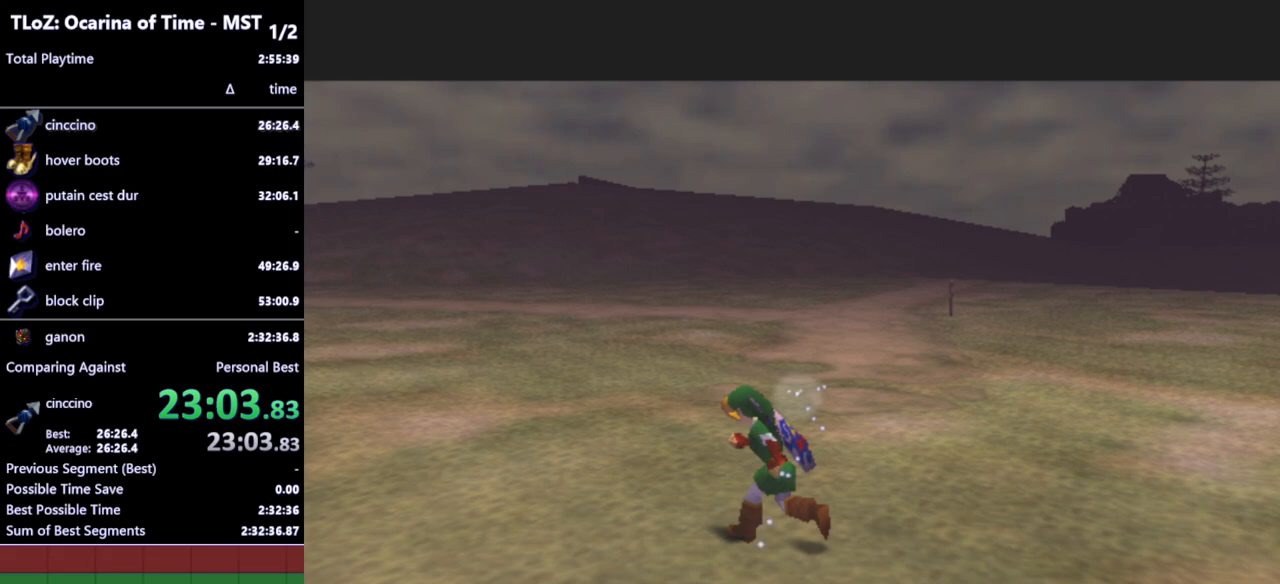
{"buttons": [], "left_stick": "up-left", "right_stick": "center", "events": [[133, "A", "up"], [300, "L1", "down"], [333, "left_stick", "up-left"], [467, "L1", "up"]]}
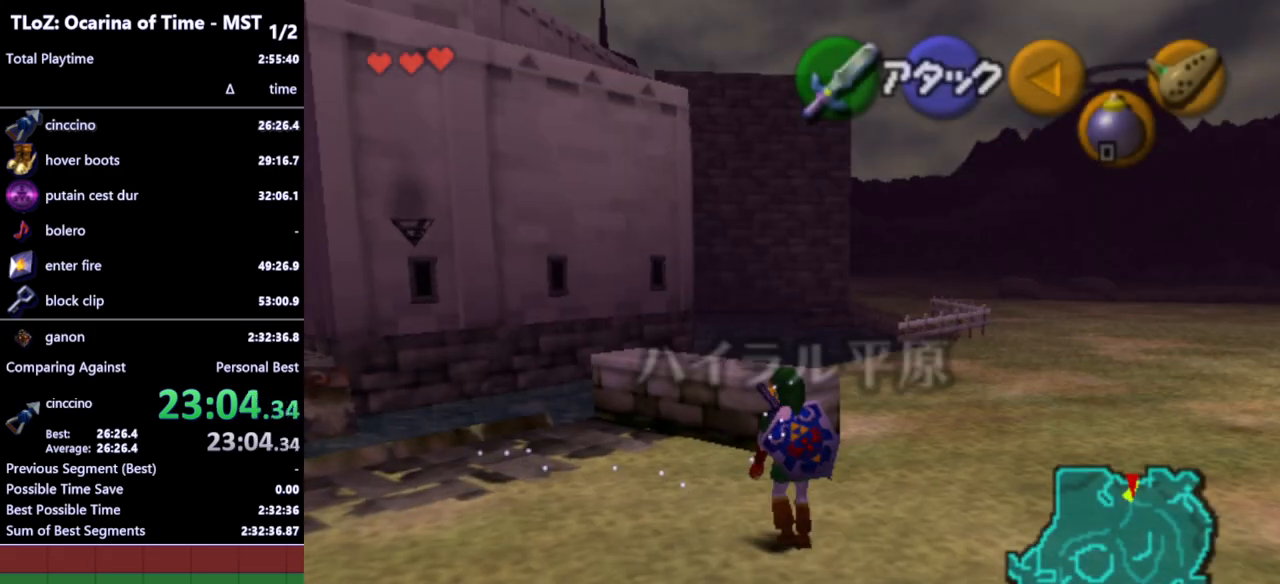
{"buttons": [], "left_stick": "up-right", "right_stick": "center", "events": [[33, "left_stick", "up"], [333, "left_stick", "up-right"]]}
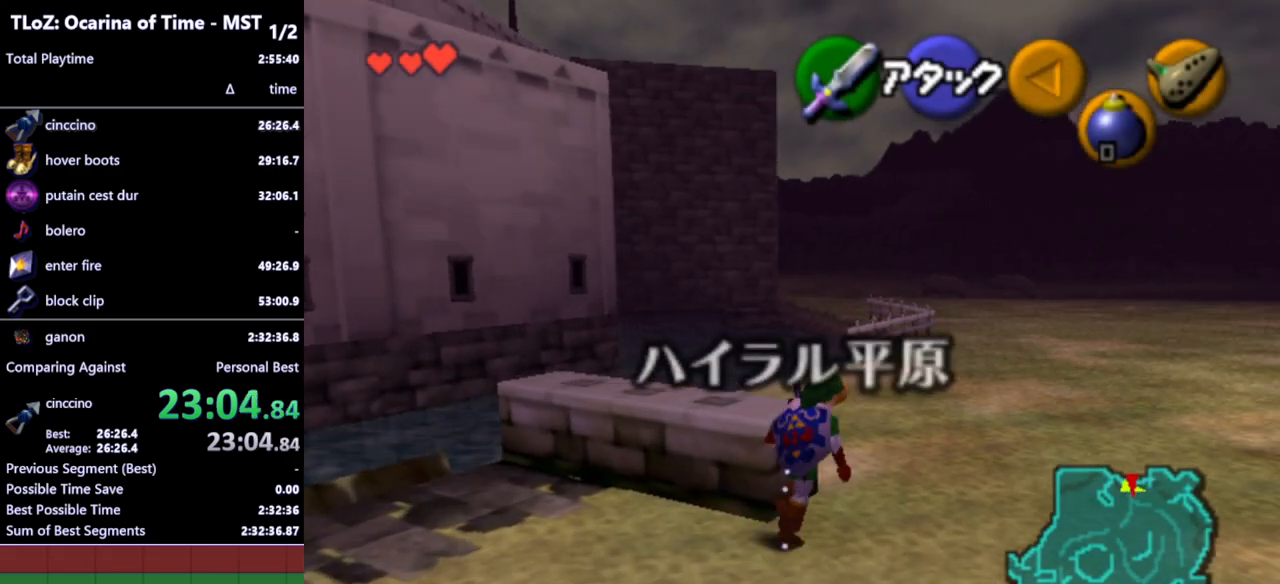
{"buttons": [], "left_stick": "up", "right_stick": "center", "events": [[400, "left_stick", "up"]]}
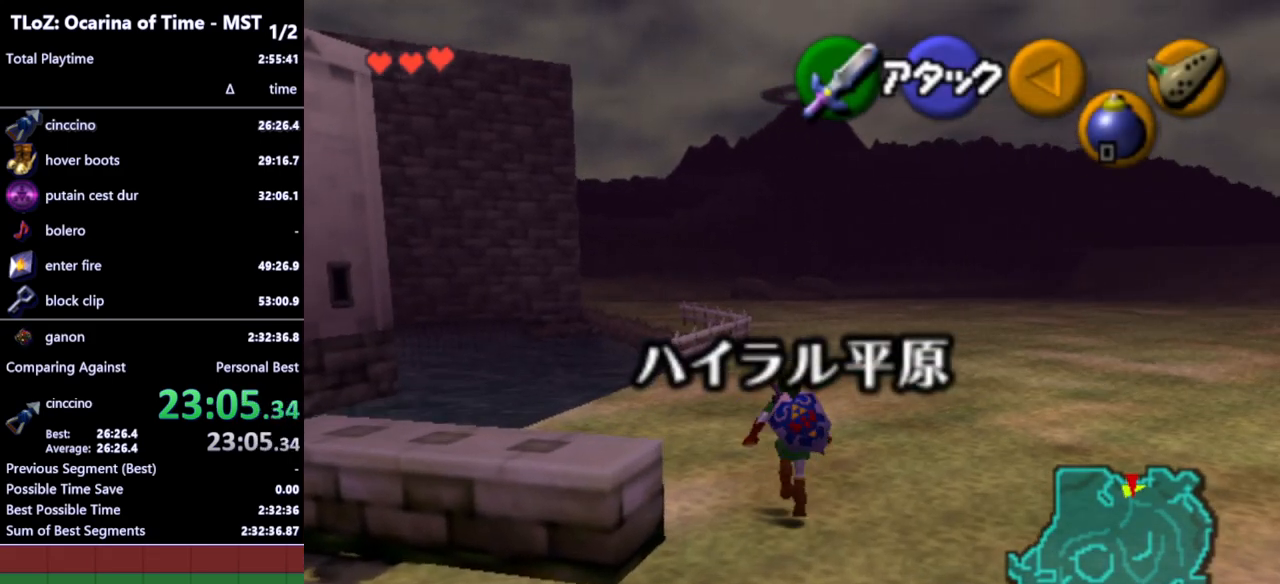
{"buttons": ["L1"], "left_stick": "down", "right_stick": "center", "events": [[367, "left_stick", "down"], [500, "L1", "down"]]}
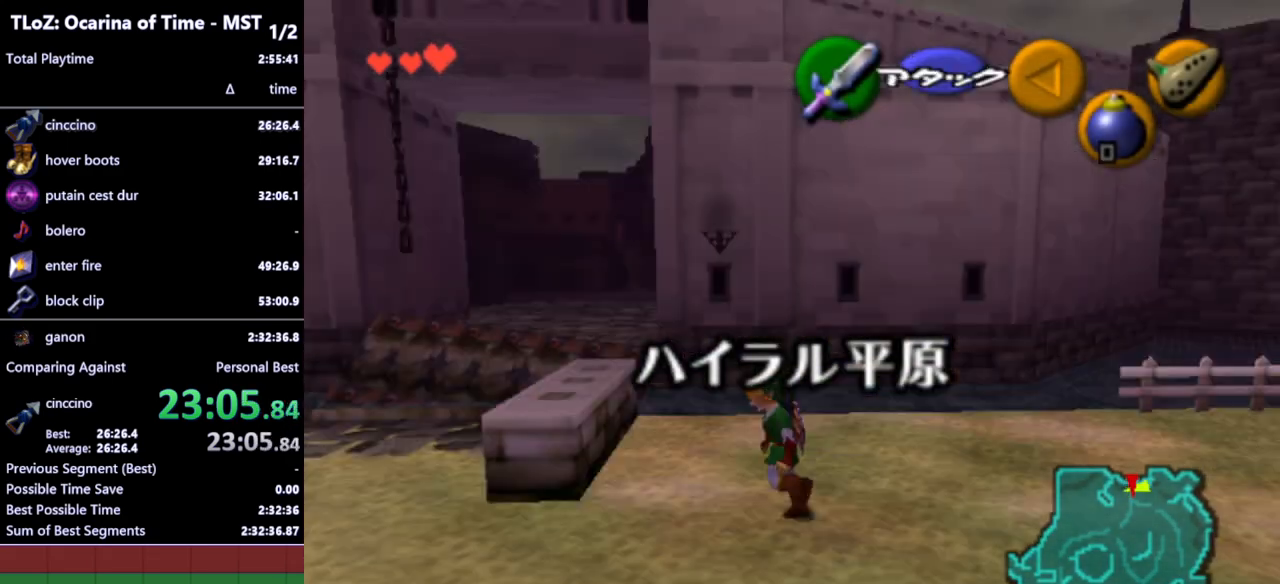
{"buttons": ["L1"], "left_stick": "down", "right_stick": "center", "events": []}
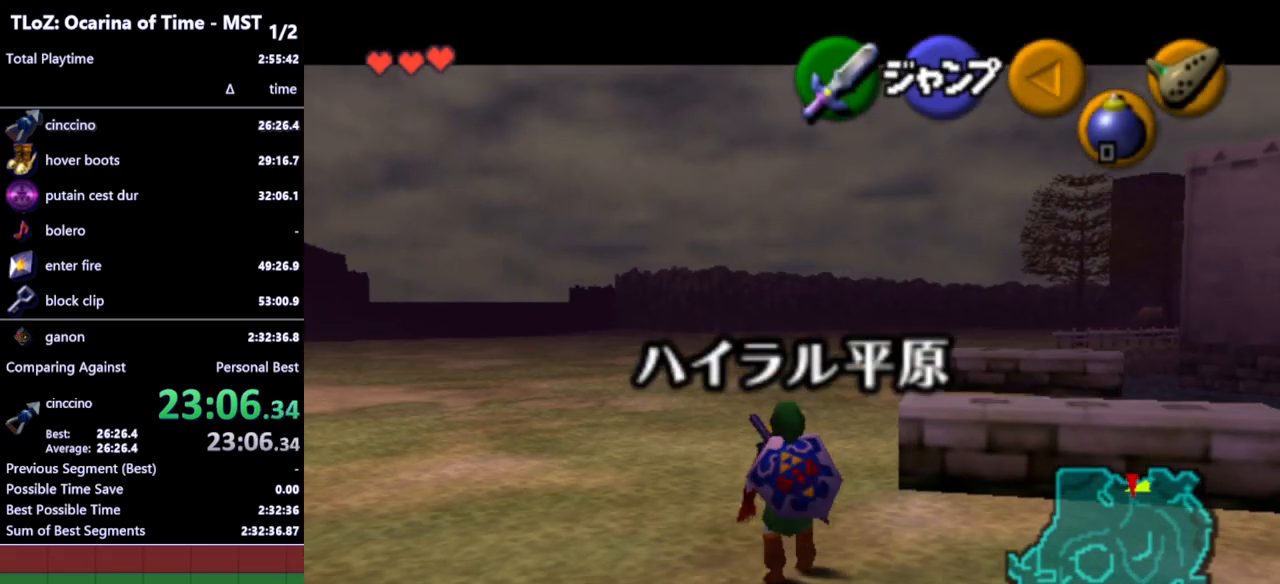
{"buttons": ["L1"], "left_stick": "down", "right_stick": "center", "events": []}
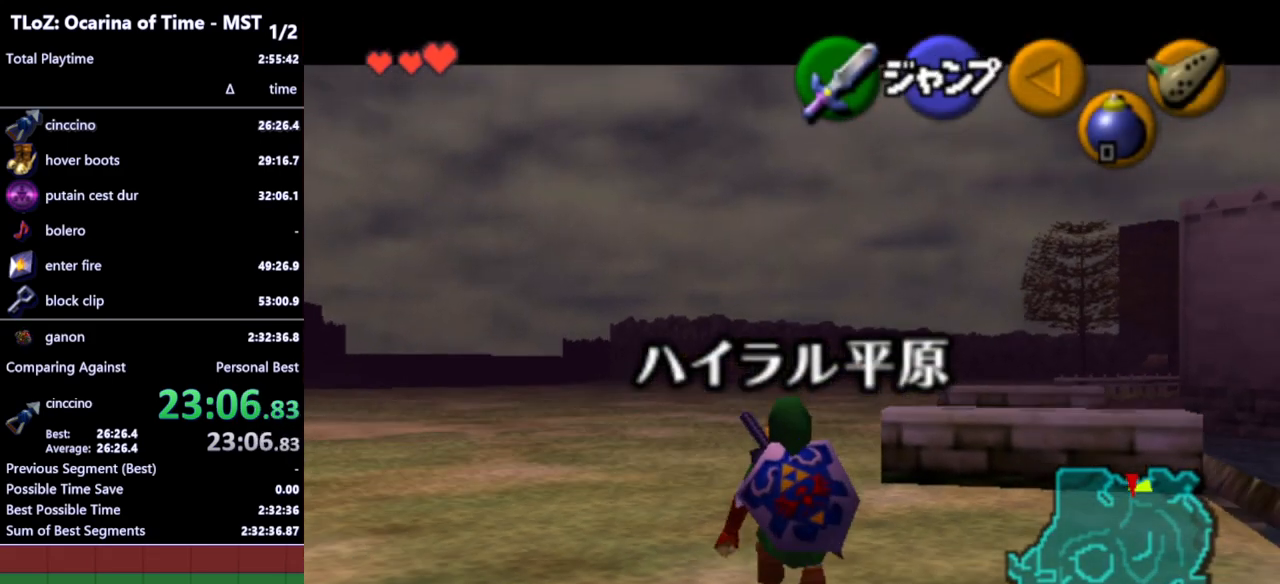
{"buttons": ["L1"], "left_stick": "down", "right_stick": "center", "events": []}
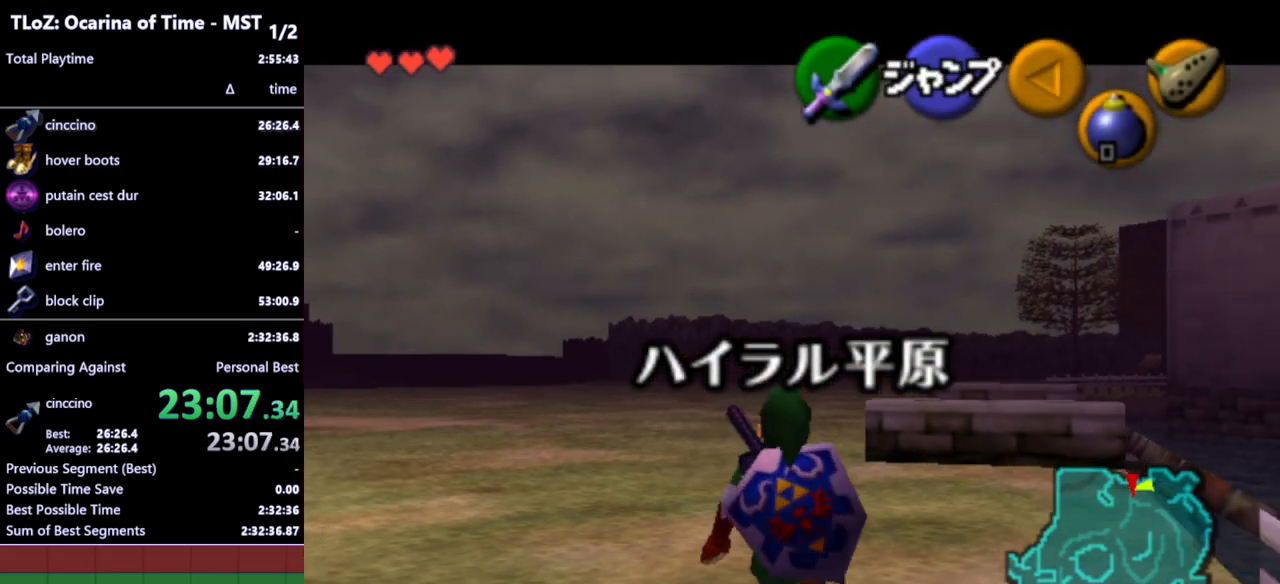
{"buttons": ["L1"], "left_stick": "down", "right_stick": "center", "events": []}
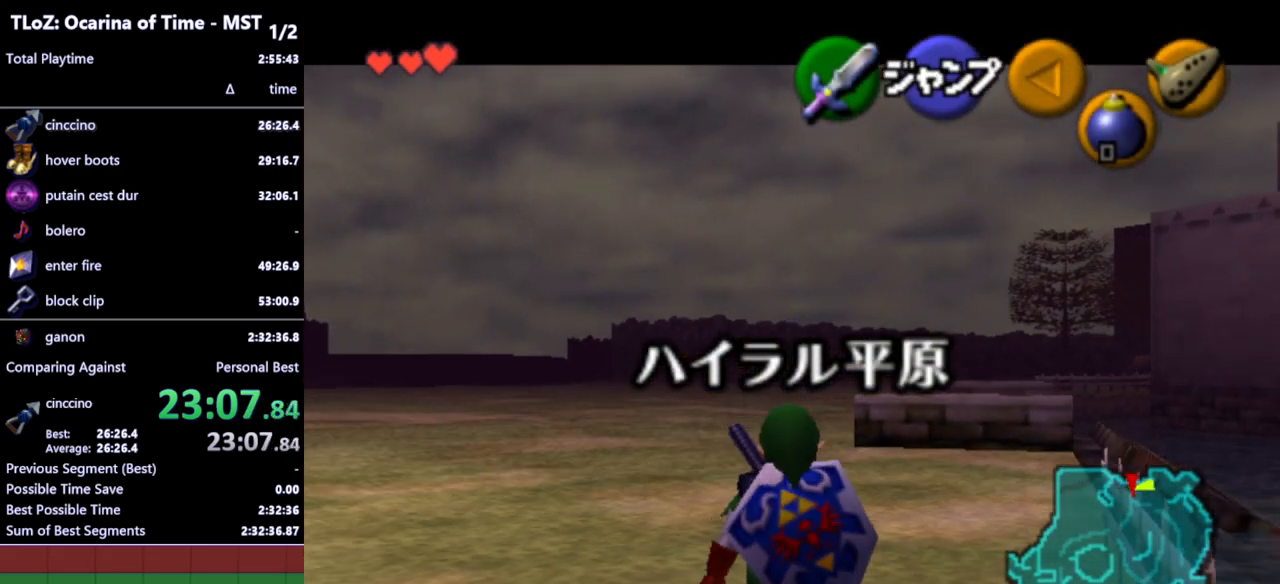
{"buttons": ["L1"], "left_stick": "down", "right_stick": "center", "events": []}
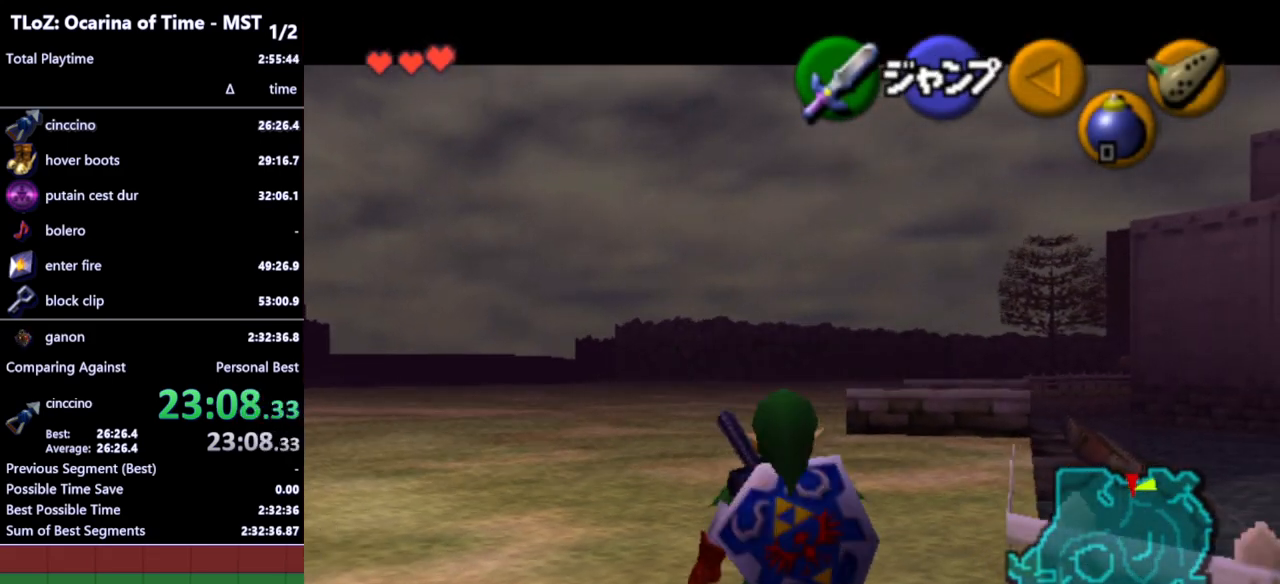
{"buttons": ["L1"], "left_stick": "down", "right_stick": "center", "events": []}
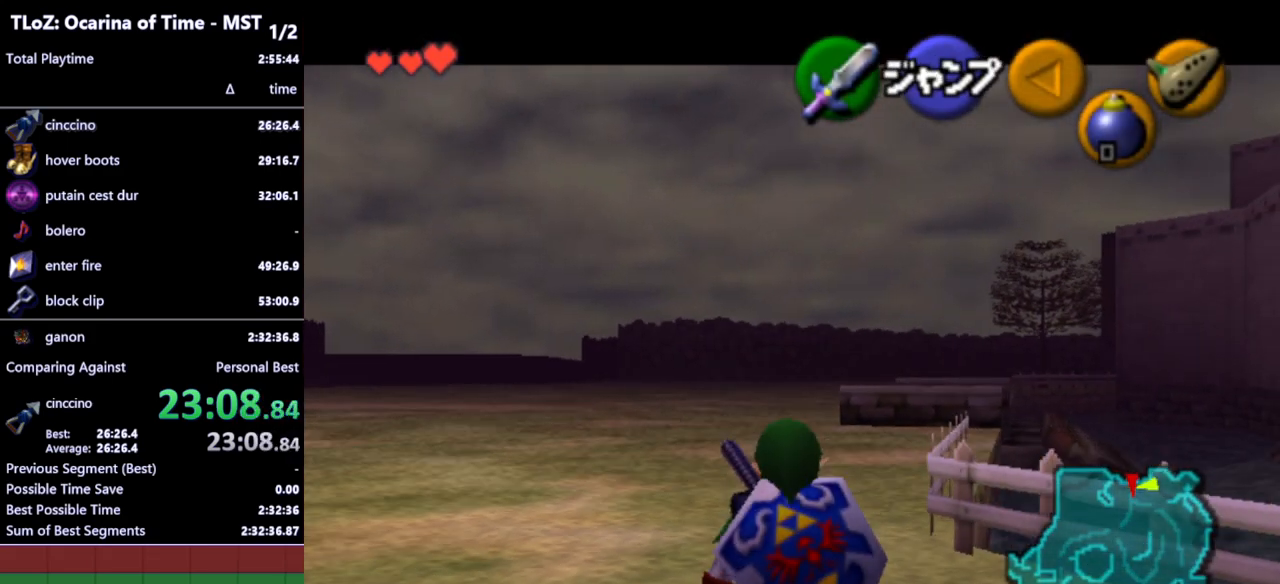
{"buttons": ["L1"], "left_stick": "down", "right_stick": "center", "events": []}
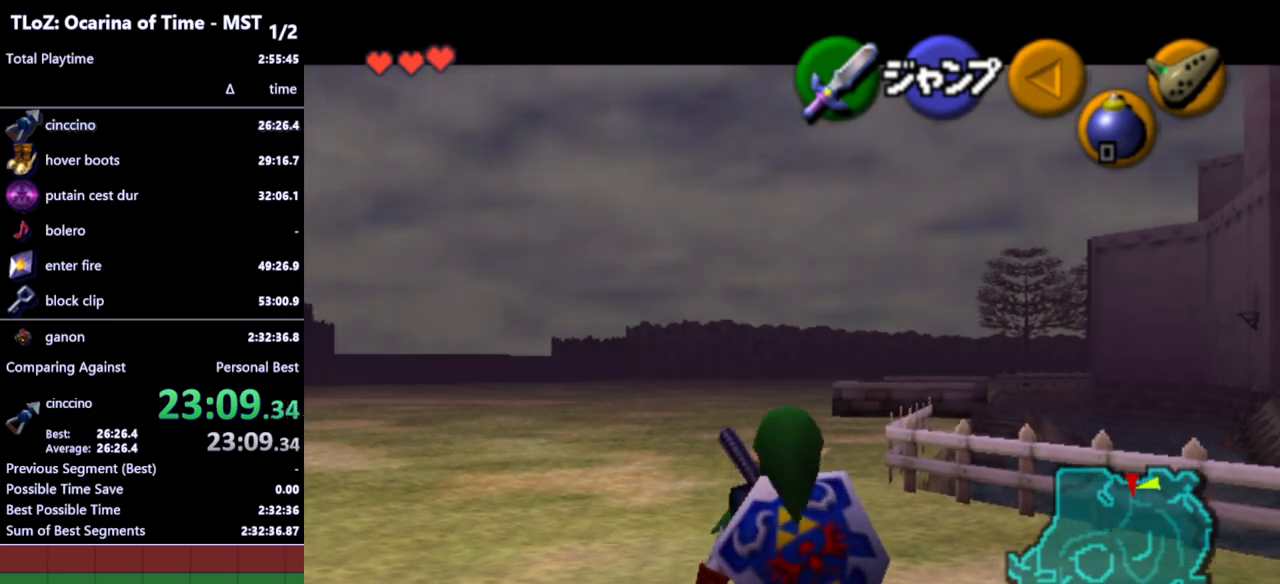
{"buttons": ["L1"], "left_stick": "down", "right_stick": "center", "events": []}
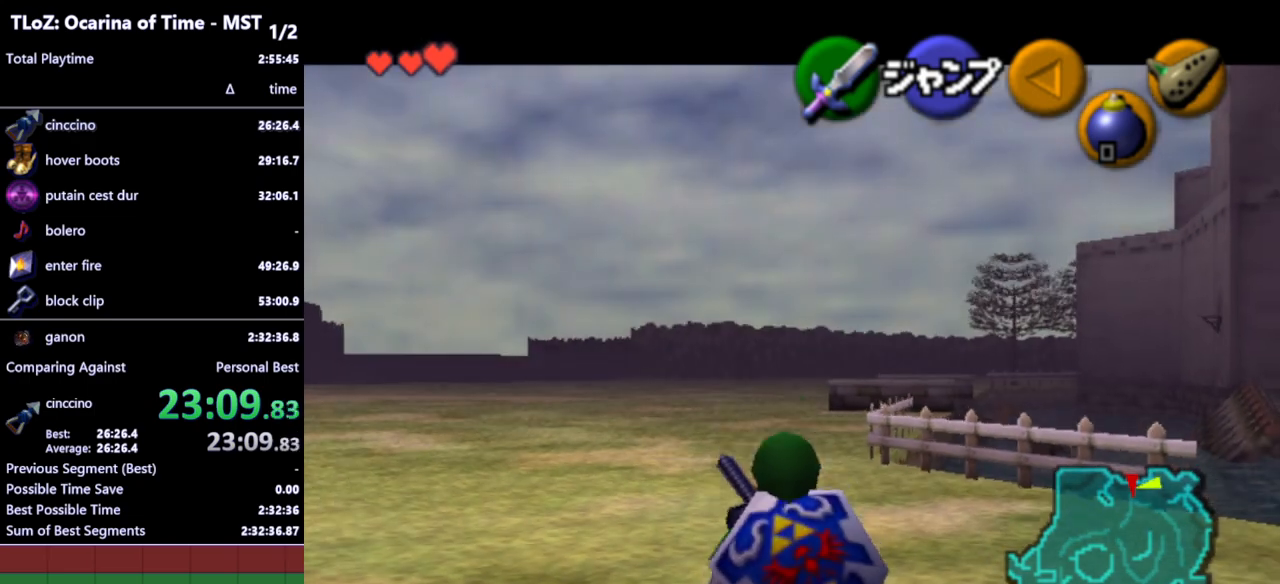
{"buttons": ["L1"], "left_stick": "down", "right_stick": "center", "events": []}